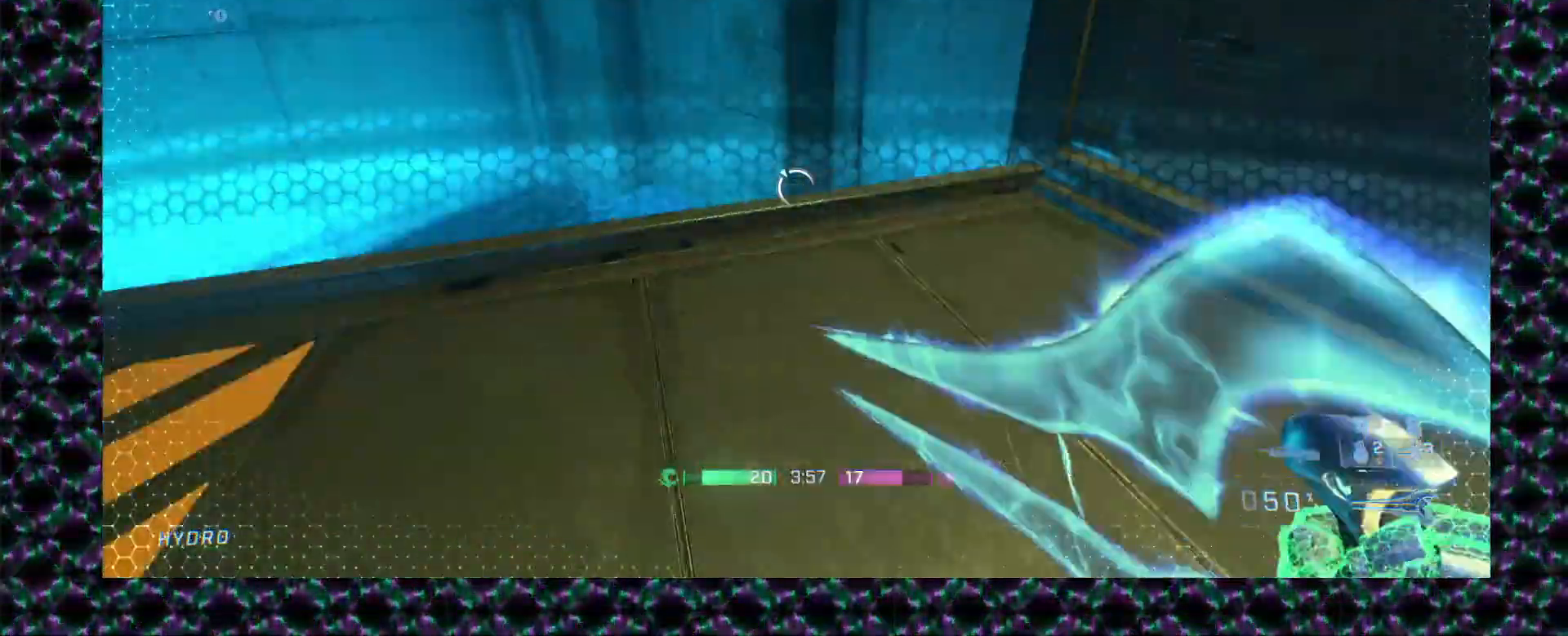
Gameplay with a controller (Xbox layout); each line is a JSON object with the inputs held at the frame after it. "events" lists button and stick changes between this image and that frame as [ms after this image, input, new state], when the widget could be followed in between. Not read: A B R1 R2 R3 START X Y keyboard_mouse right_stick.
{"buttons": [], "left_stick": "up-right", "events": []}
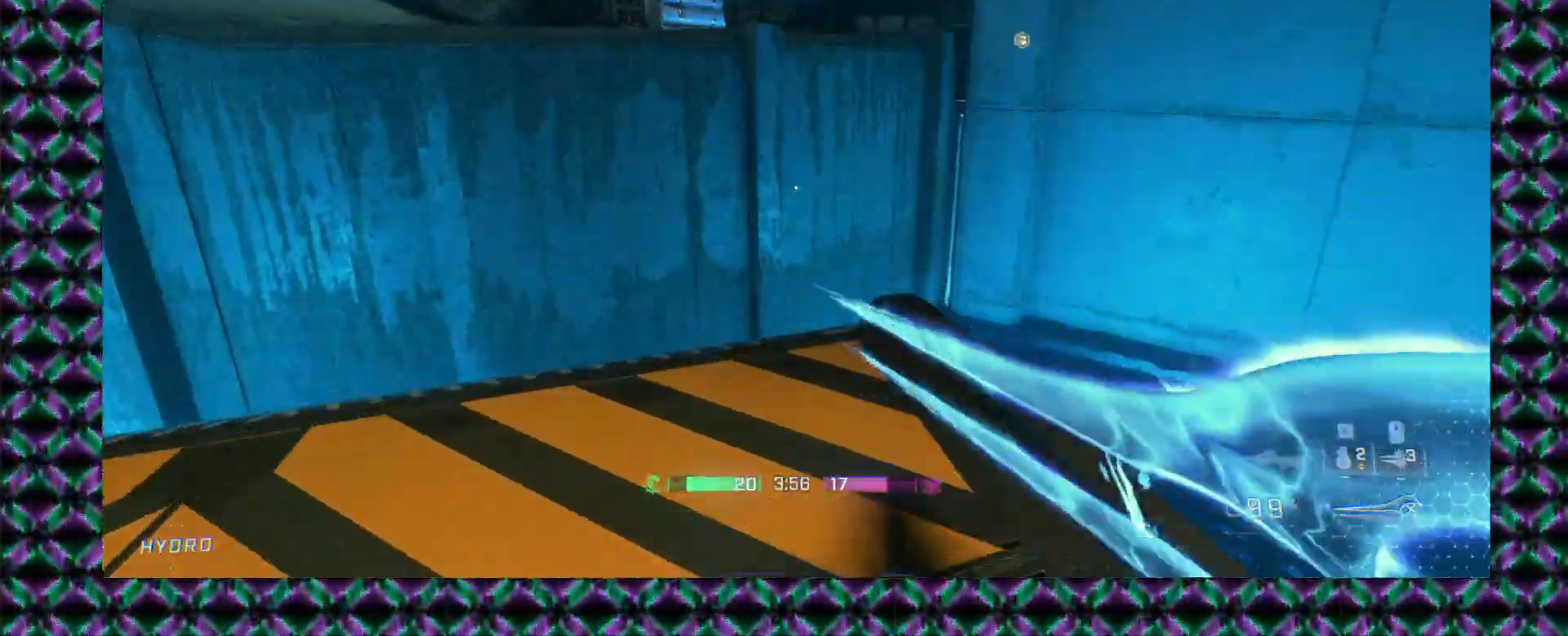
{"buttons": [], "left_stick": "up", "events": [[417, "left_stick", "up"]]}
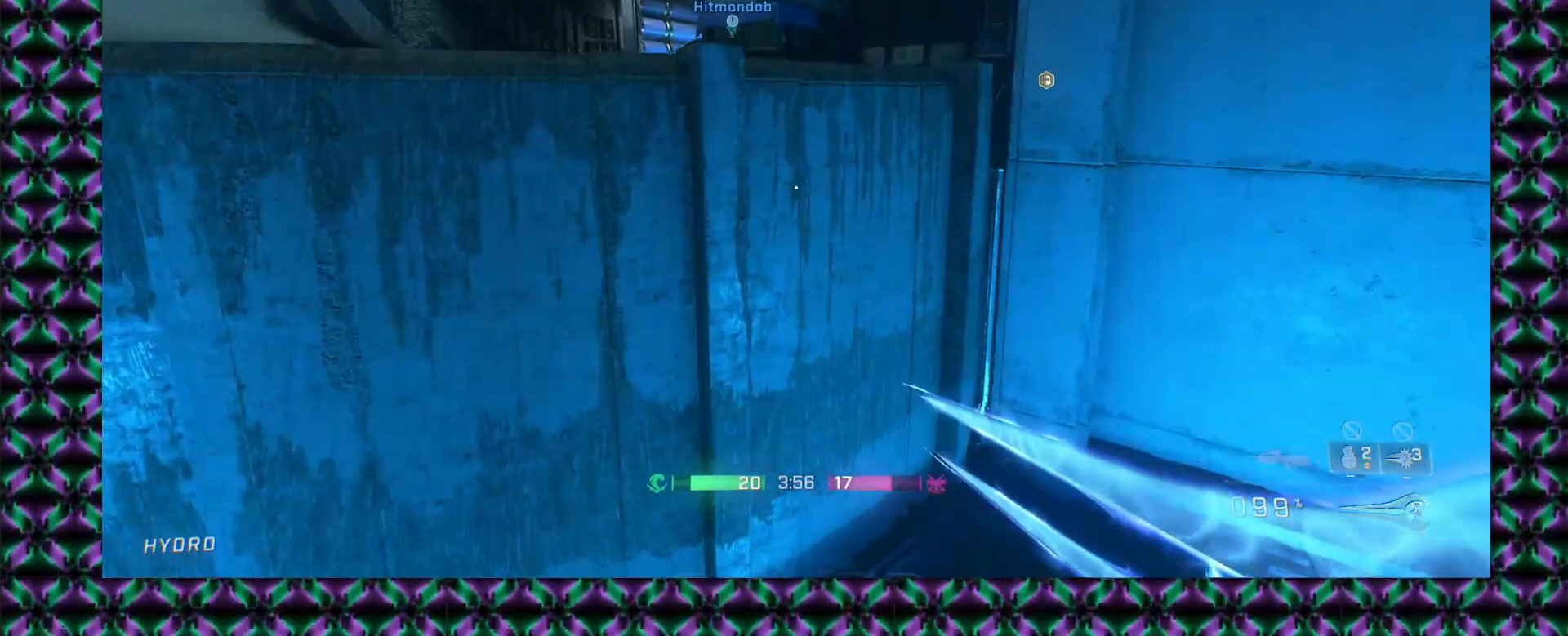
{"buttons": [], "left_stick": "up", "events": [[50, "L2", "down"], [200, "L2", "up"]]}
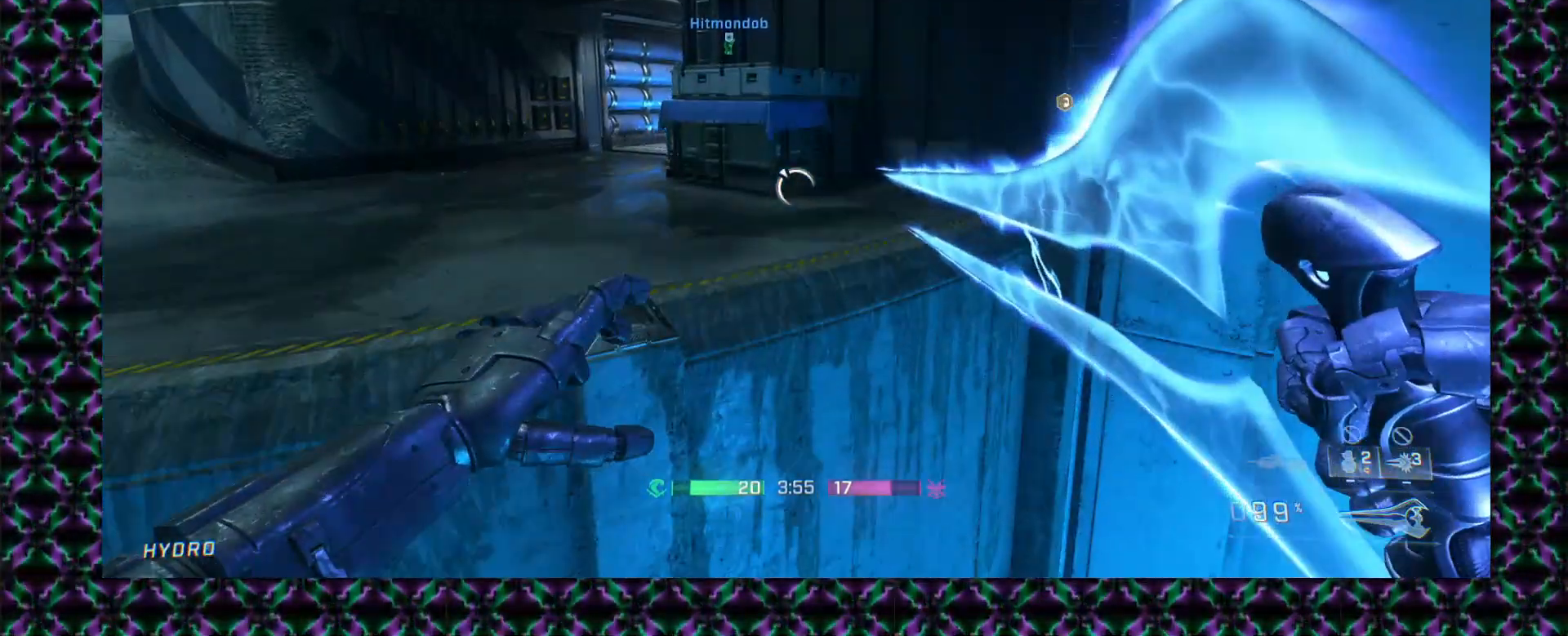
{"buttons": ["L2"], "left_stick": "up", "events": [[417, "L2", "down"]]}
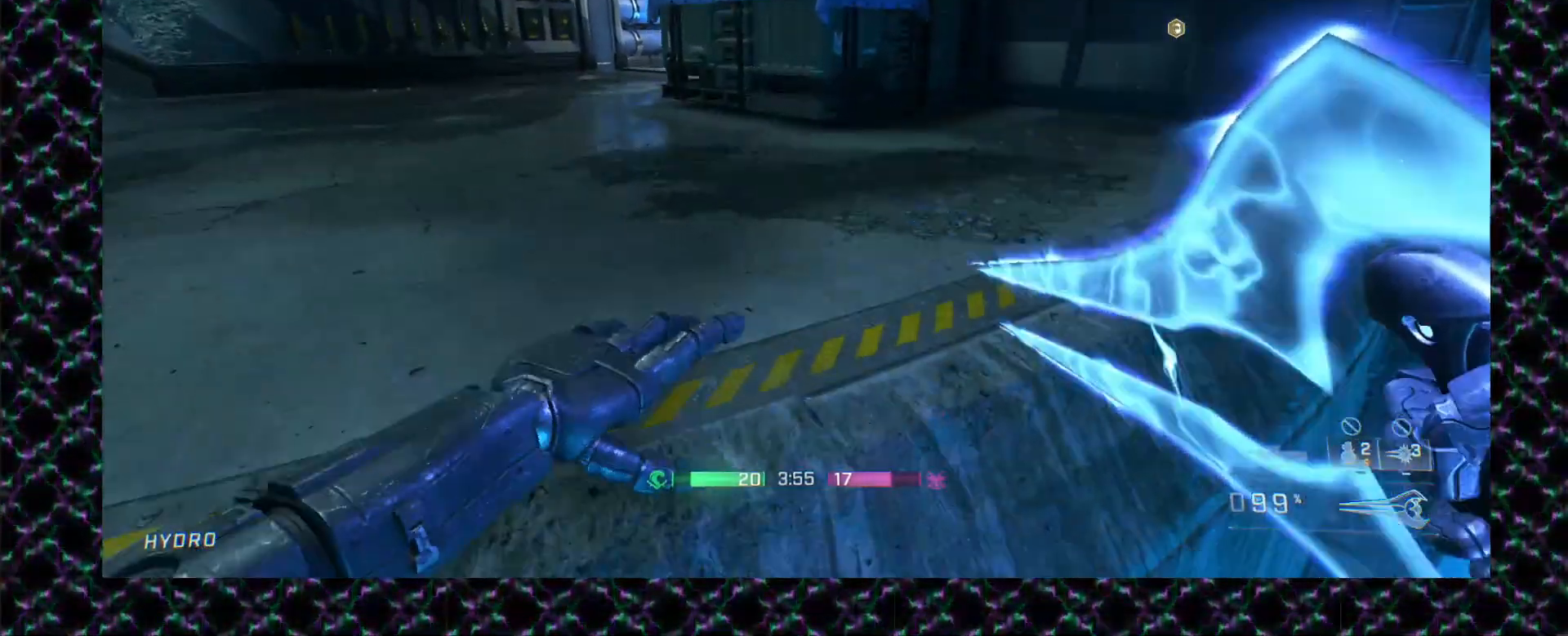
{"buttons": [], "left_stick": "up", "events": [[50, "L2", "up"], [233, "left_stick", "center"], [367, "left_stick", "up"]]}
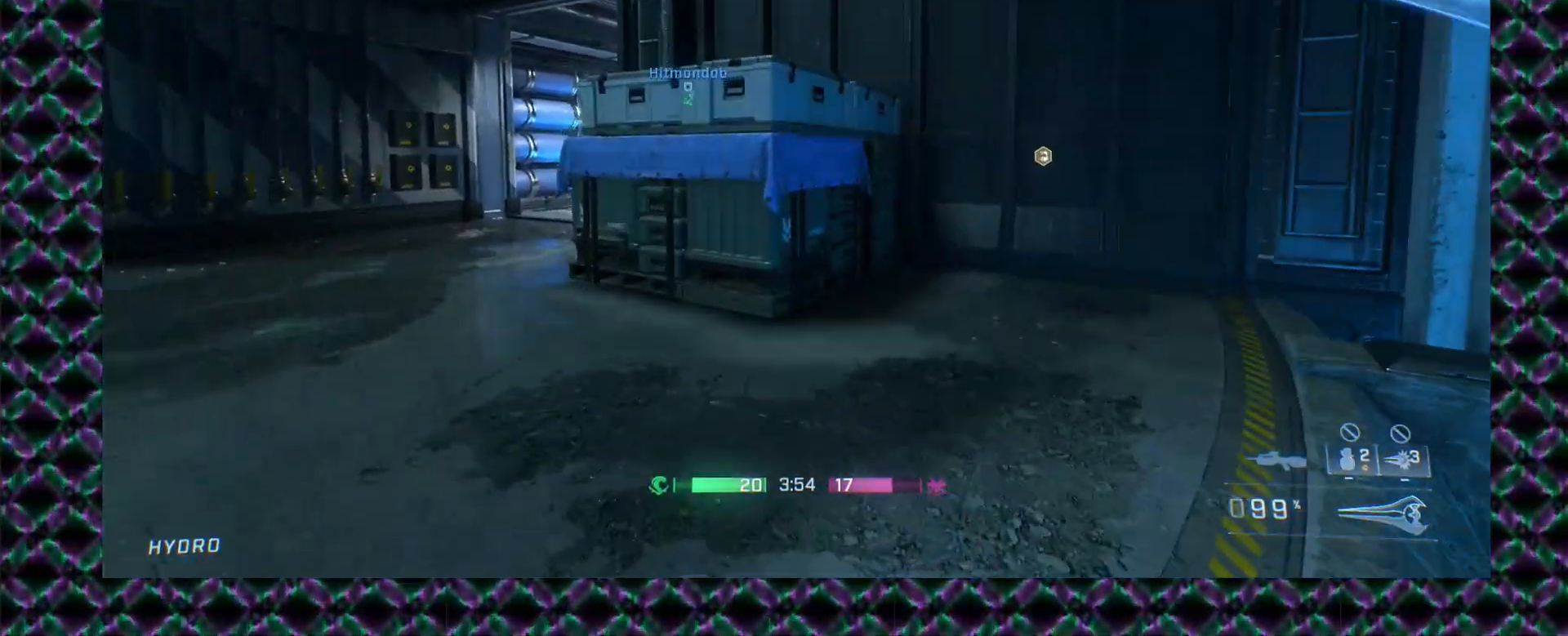
{"buttons": [], "left_stick": "up-right"}
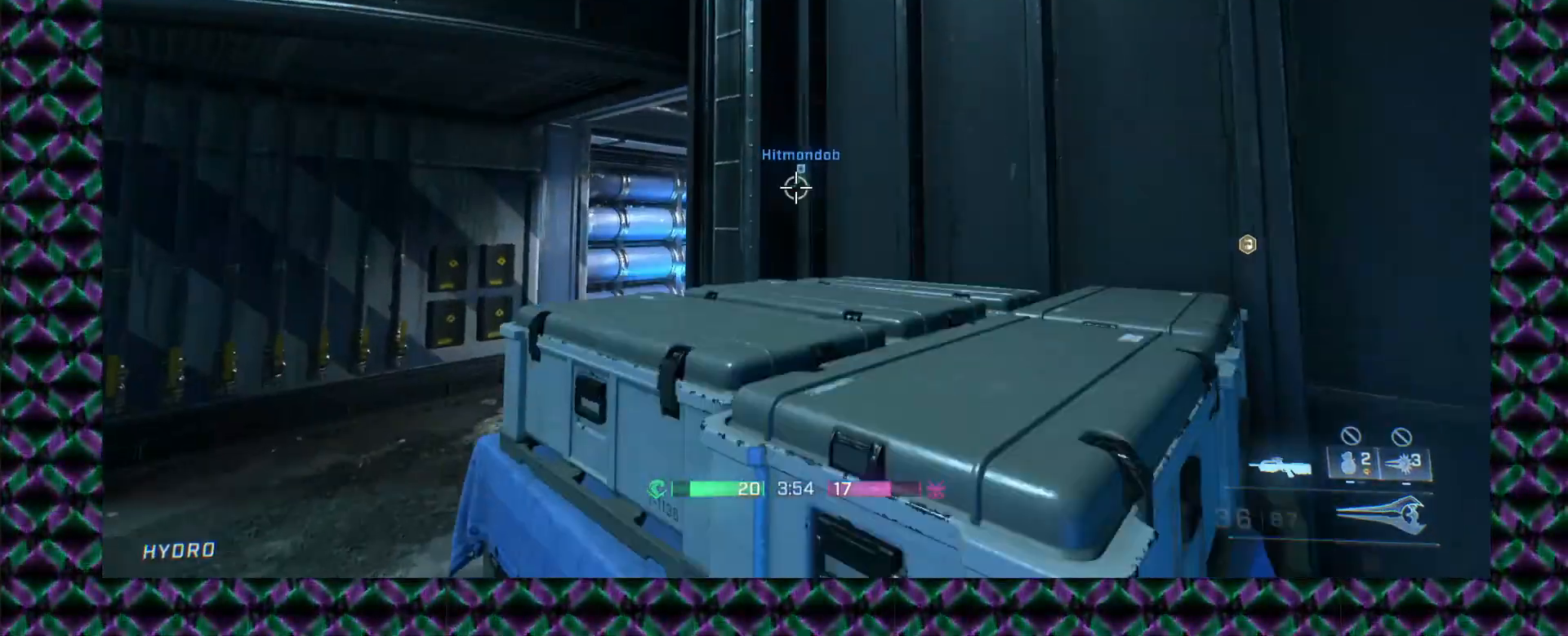
{"buttons": [], "left_stick": "up-right", "events": [[33, "left_stick", "right"], [283, "left_stick", "up"], [483, "left_stick", "up-right"]]}
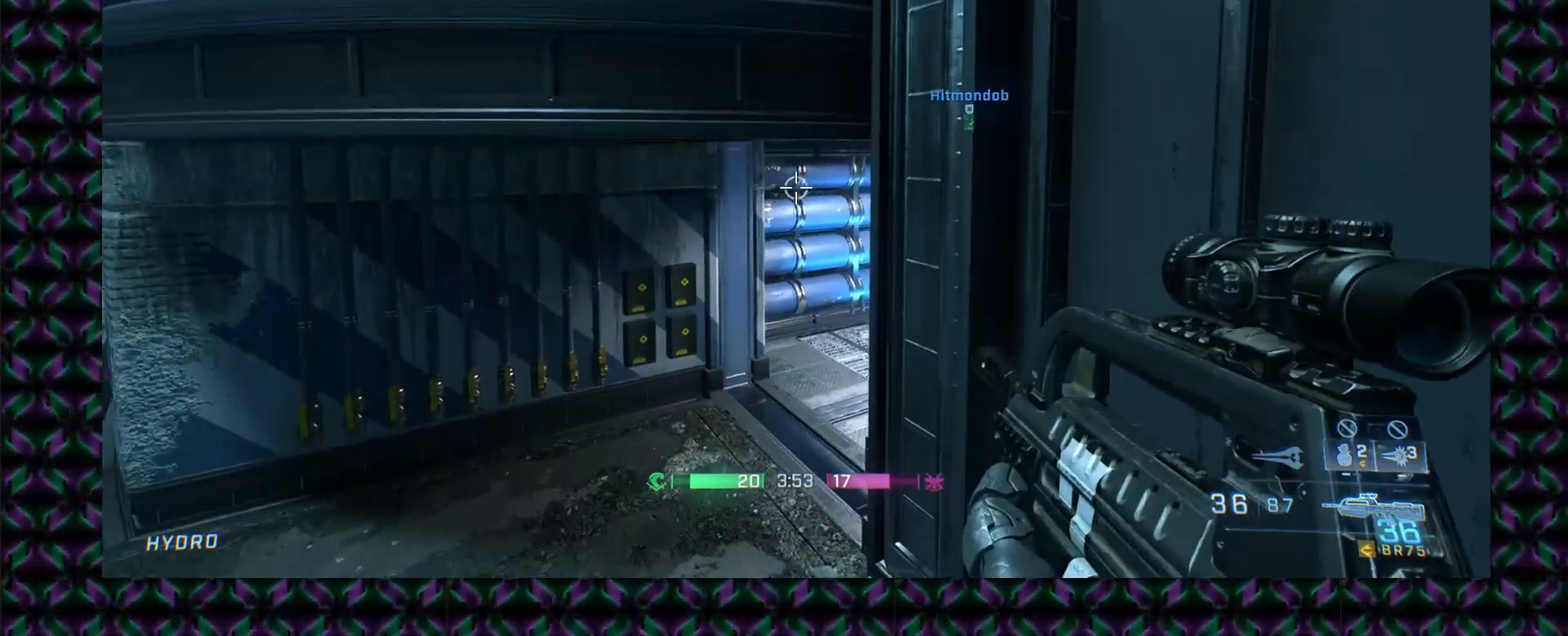
{"buttons": [], "left_stick": "up-left", "events": [[100, "left_stick", "up"], [217, "left_stick", "up-left"], [267, "L2", "down"], [417, "L2", "up"]]}
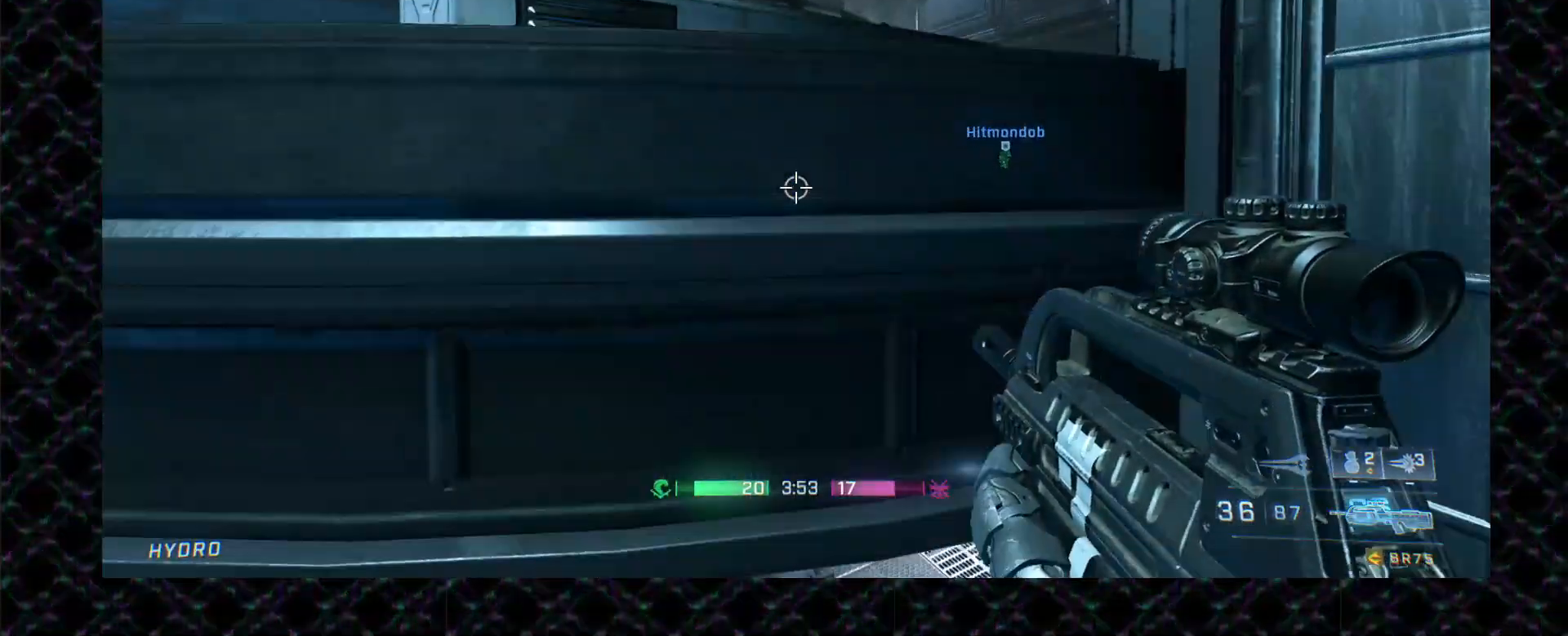
{"buttons": [], "left_stick": "up-left", "events": [[67, "left_stick", "down"], [167, "L2", "down"], [200, "left_stick", "up-left"], [300, "L2", "up"]]}
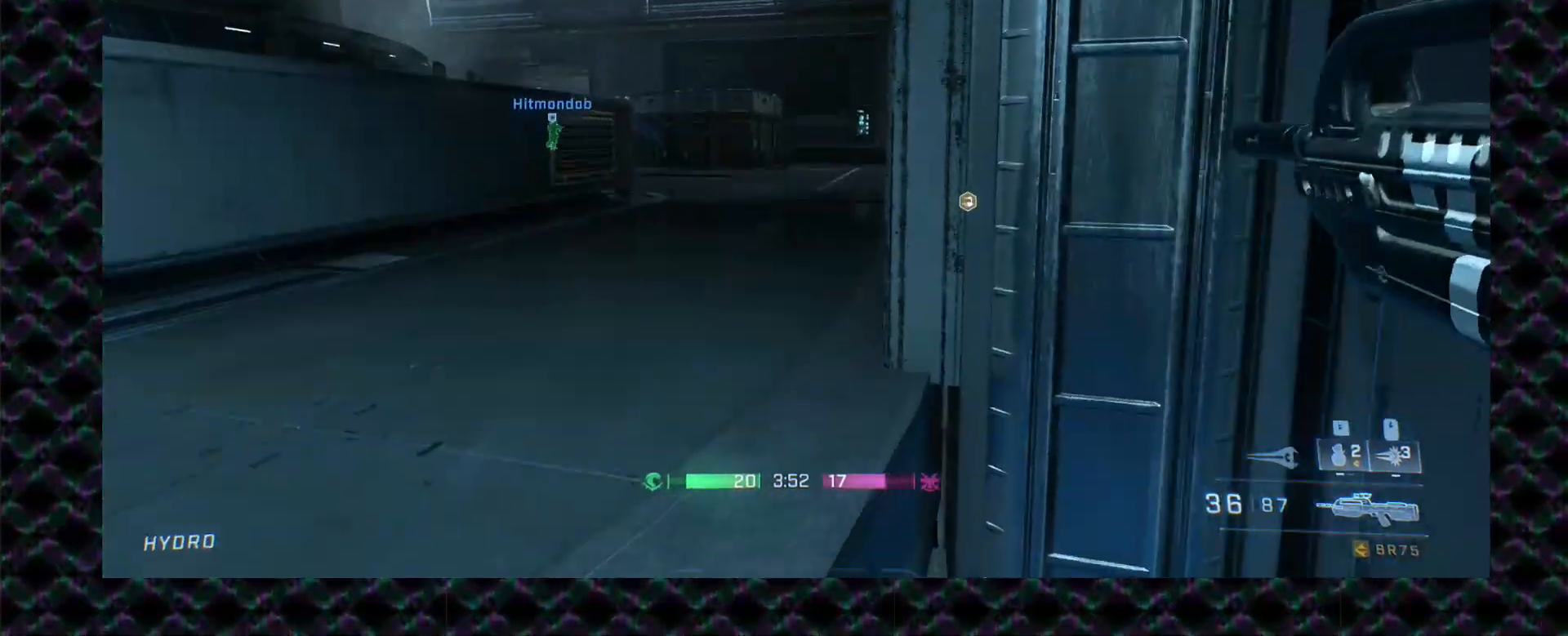
{"buttons": [], "left_stick": "up-left", "events": [[33, "left_stick", "left"], [300, "left_stick", "up-left"]]}
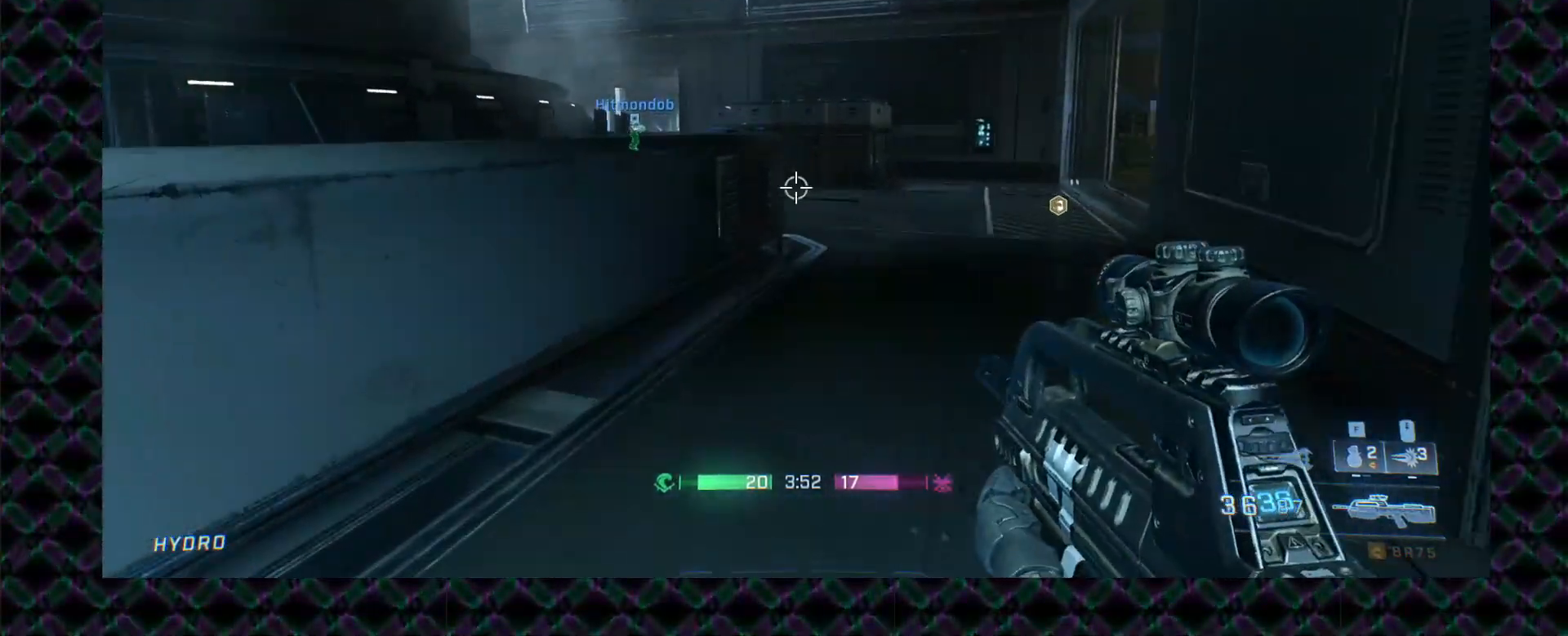
{"buttons": [], "left_stick": "up", "events": [[50, "L2", "down"], [183, "L2", "up"], [400, "left_stick", "up"]]}
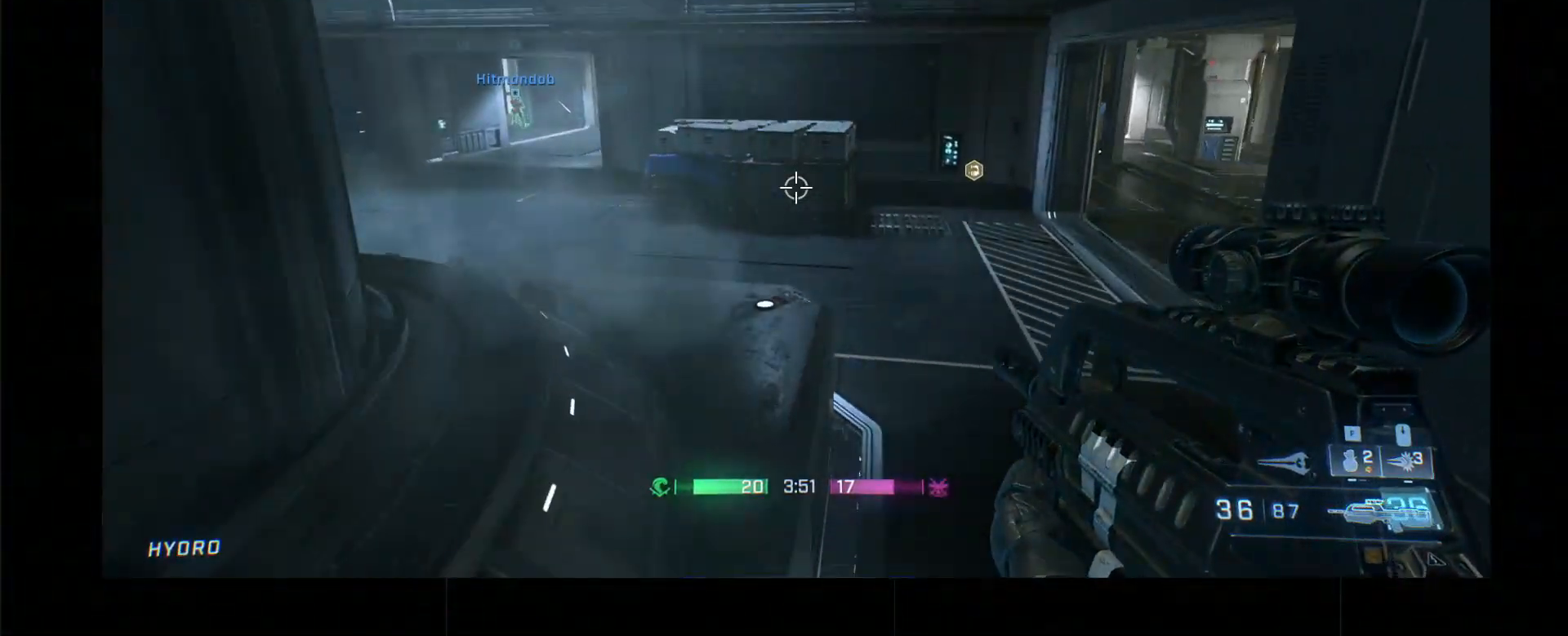
{"buttons": [], "left_stick": "up", "events": [[133, "left_stick", "up-left"], [267, "left_stick", "up"]]}
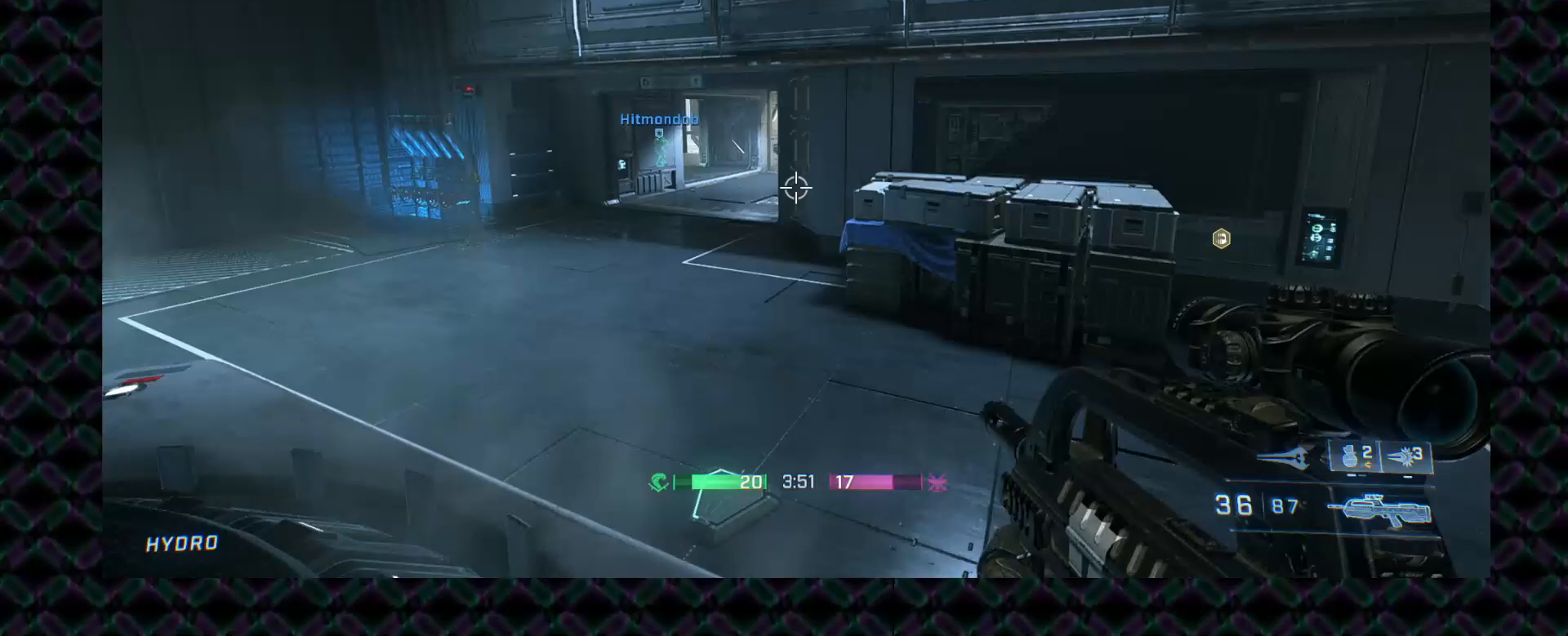
{"buttons": [], "left_stick": "up", "events": [[117, "L3", "down"], [250, "L3", "up"]]}
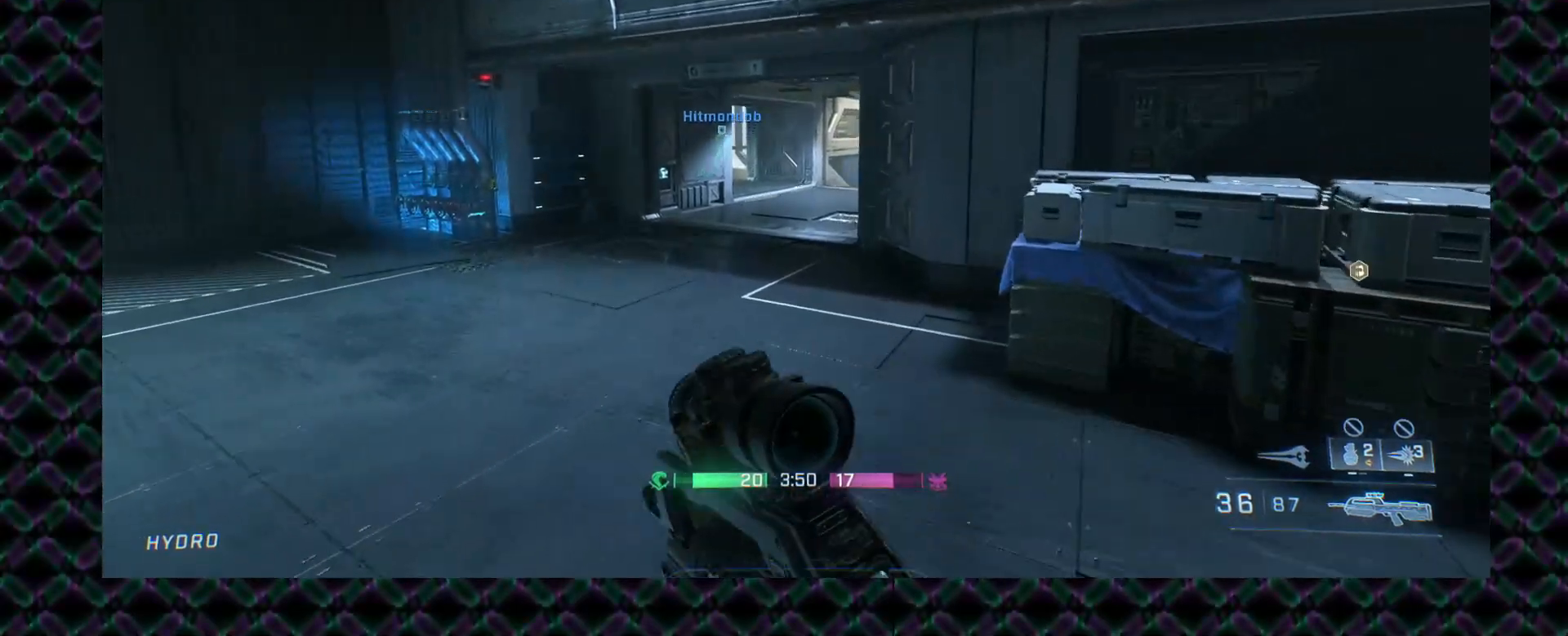
{"buttons": [], "left_stick": "left", "events": [[383, "left_stick", "left"]]}
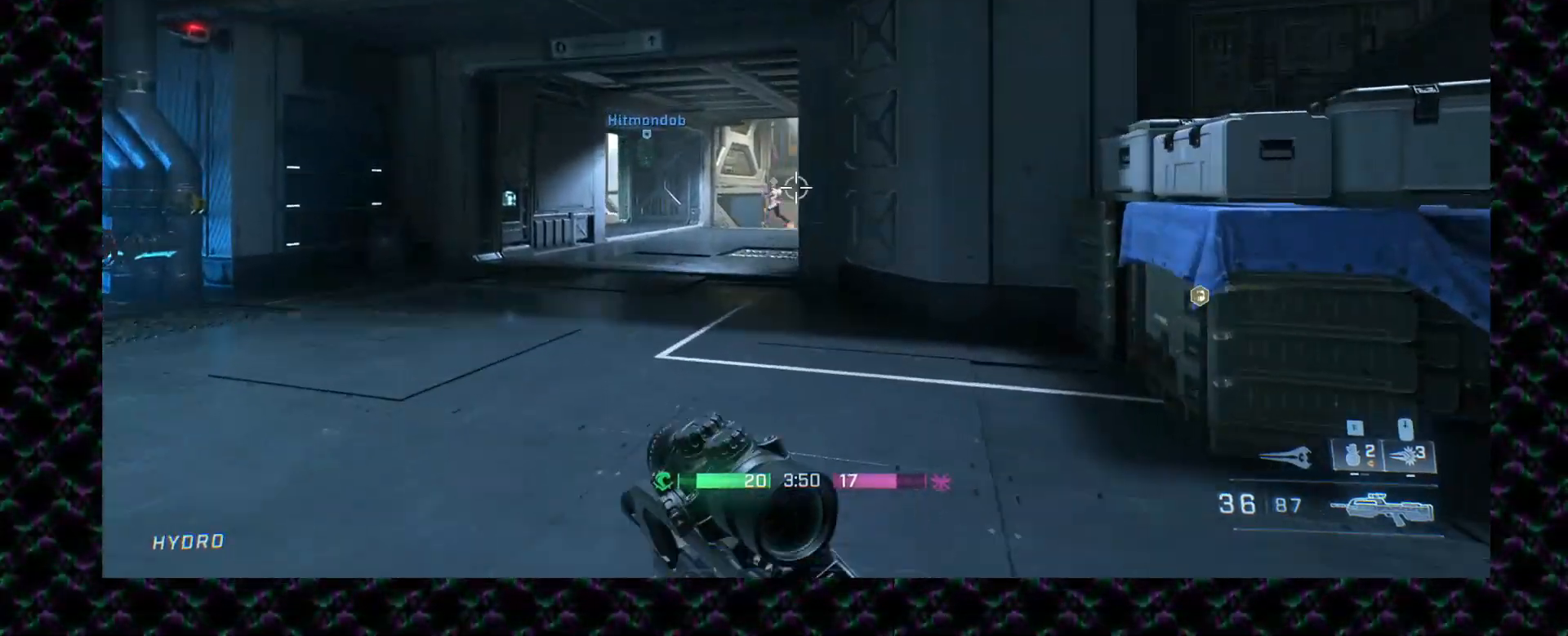
{"buttons": [], "left_stick": "up", "events": [[133, "left_stick", "up-left"], [433, "left_stick", "up"]]}
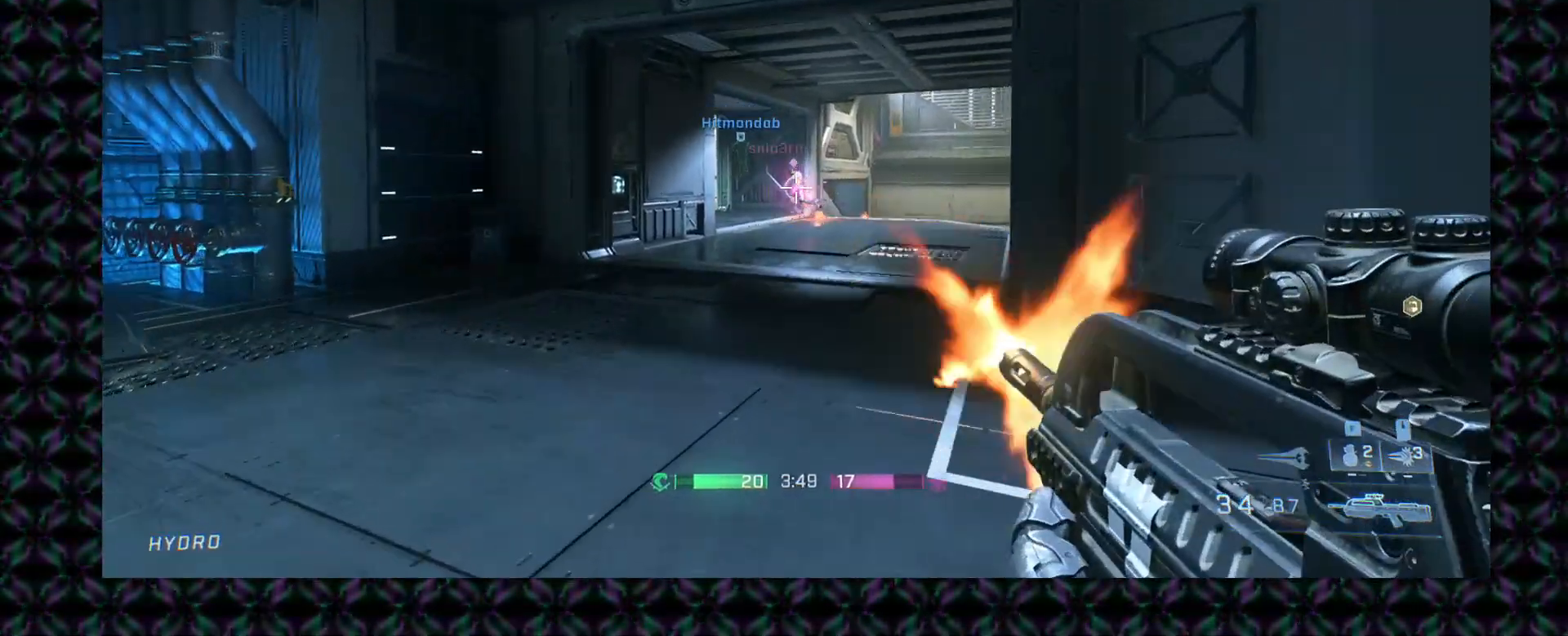
{"buttons": [], "left_stick": "down-right", "events": [[50, "left_stick", "up-right"], [383, "left_stick", "right"], [483, "left_stick", "down-right"]]}
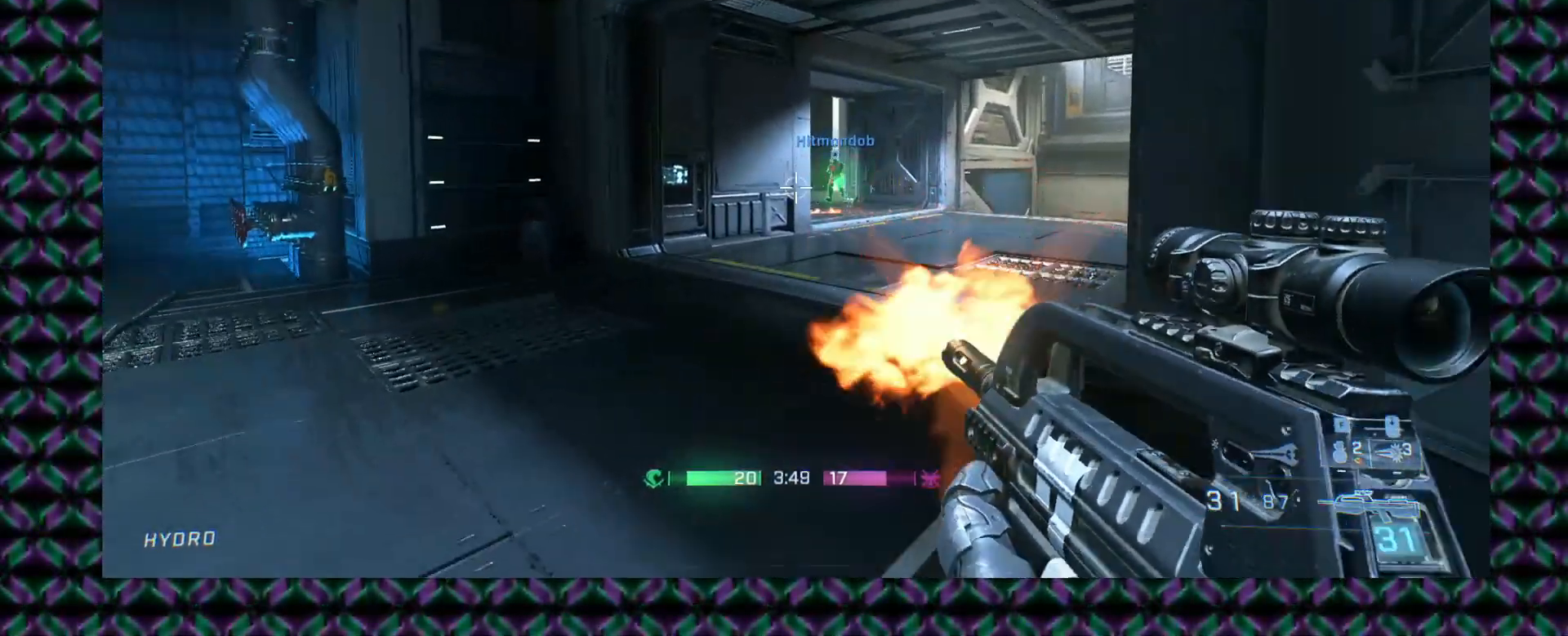
{"buttons": [], "left_stick": "center", "events": [[33, "left_stick", "down"], [467, "left_stick", "center"]]}
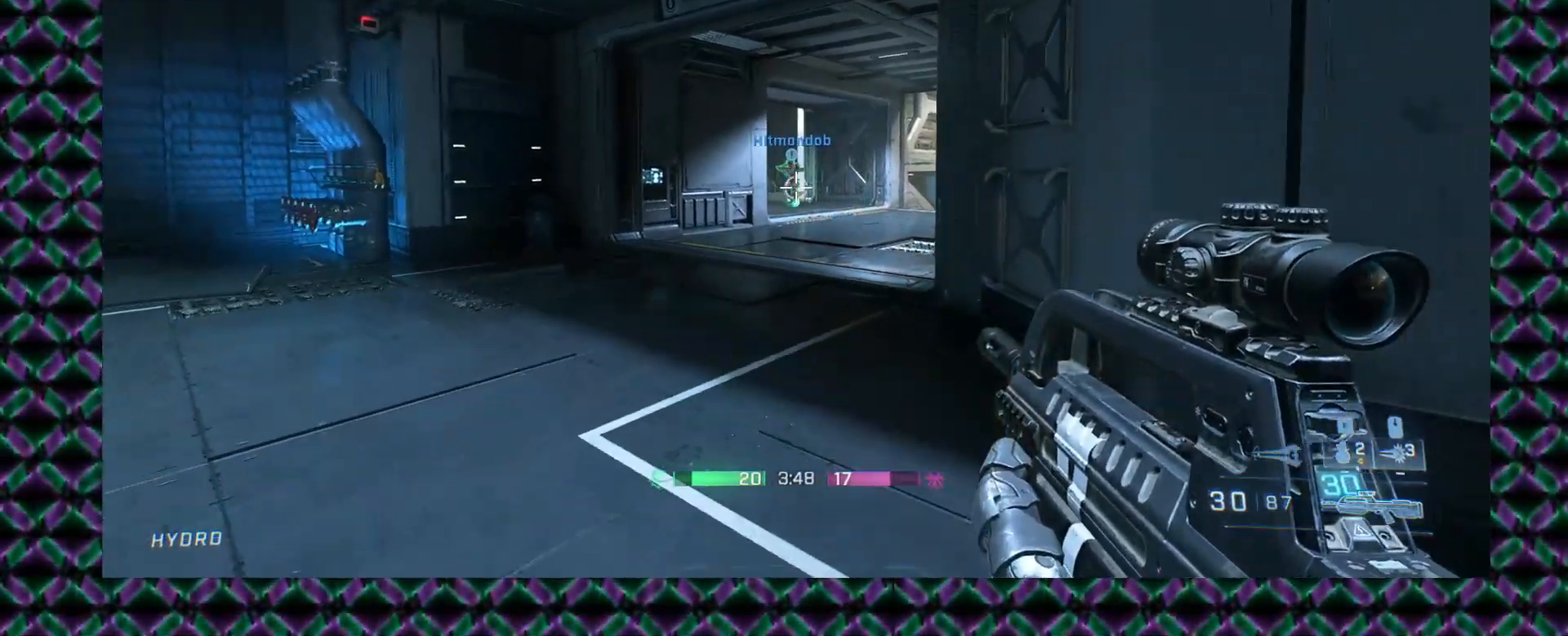
{"buttons": [], "left_stick": "up", "events": [[83, "left_stick", "up"]]}
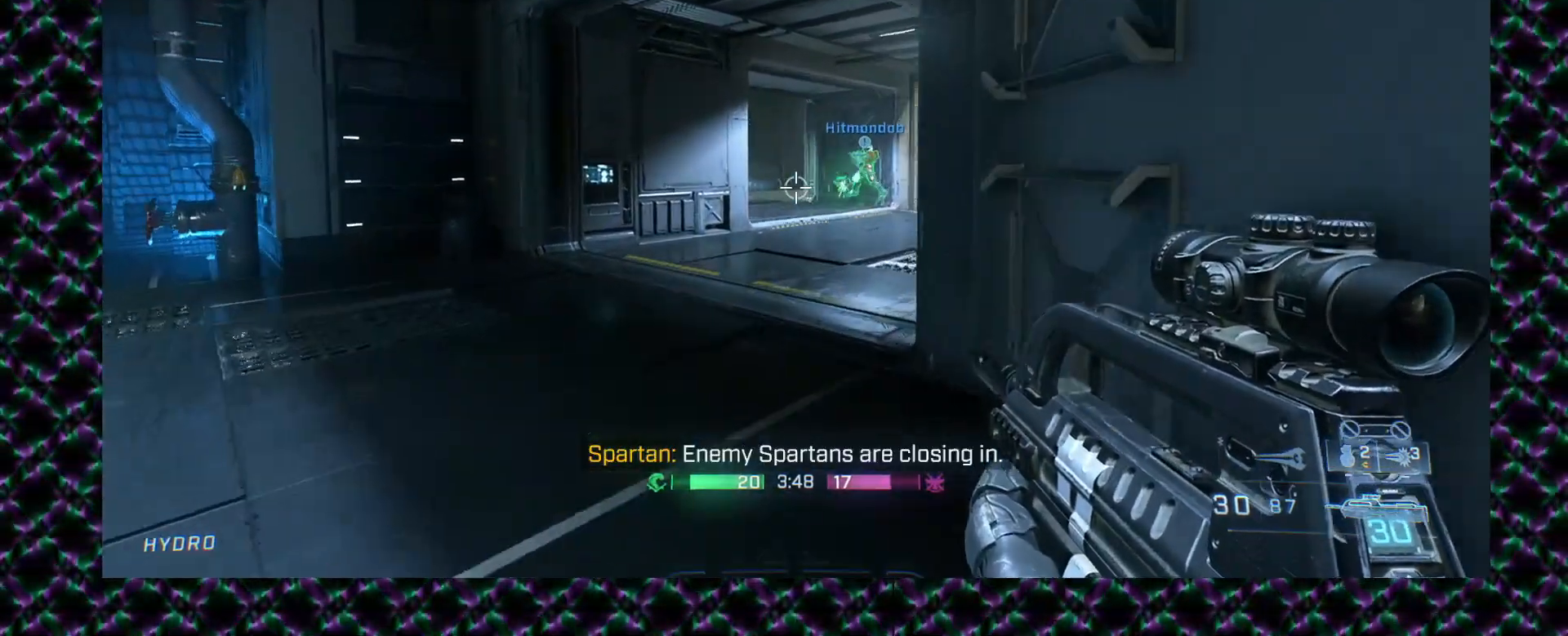
{"buttons": [], "left_stick": "up-right", "events": [[133, "L3", "down"], [317, "L3", "up"], [500, "left_stick", "up-right"]]}
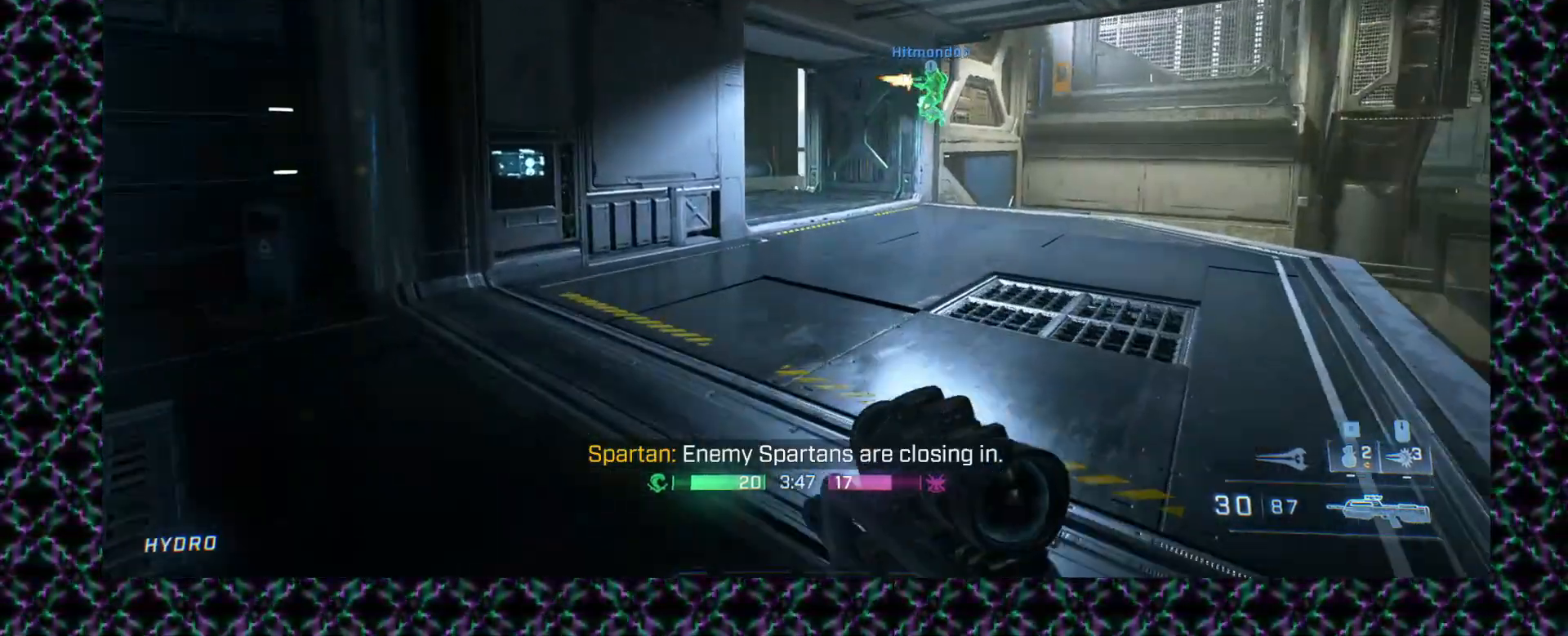
{"buttons": [], "left_stick": "up", "events": [[350, "left_stick", "up"]]}
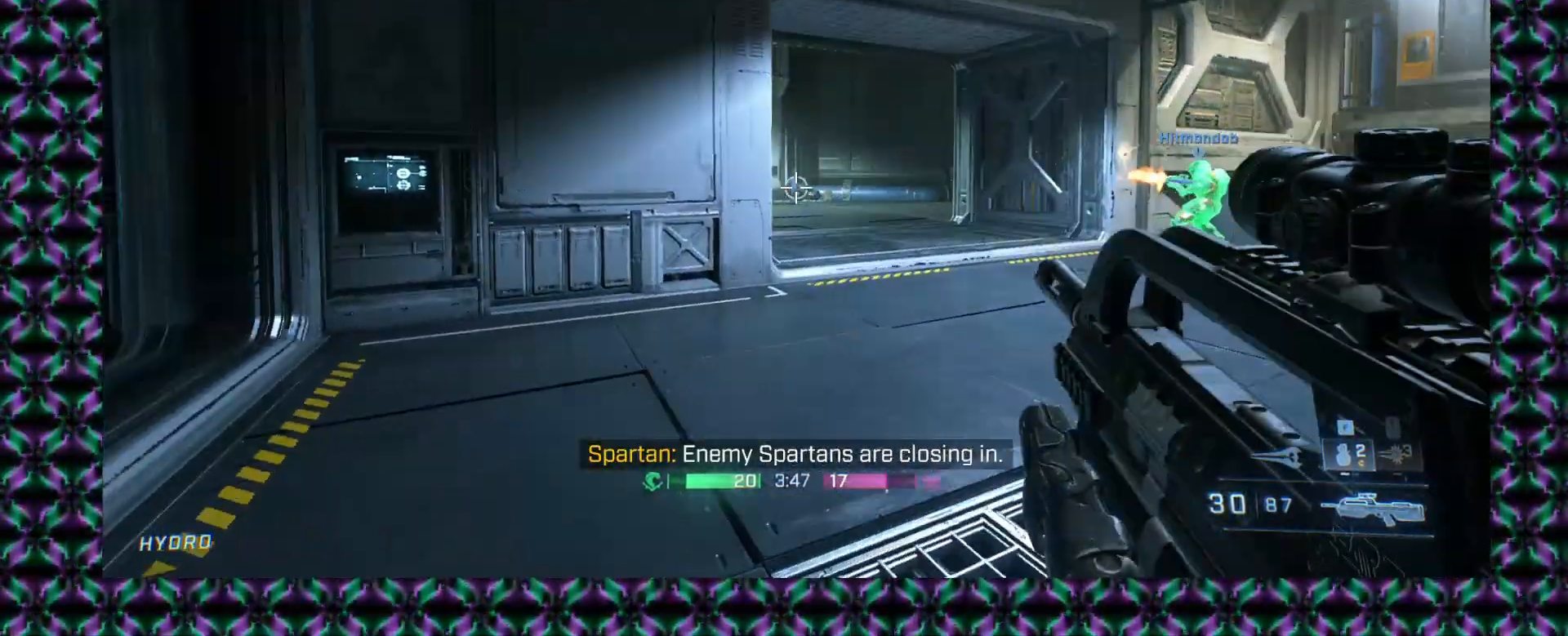
{"buttons": [], "left_stick": "up", "events": []}
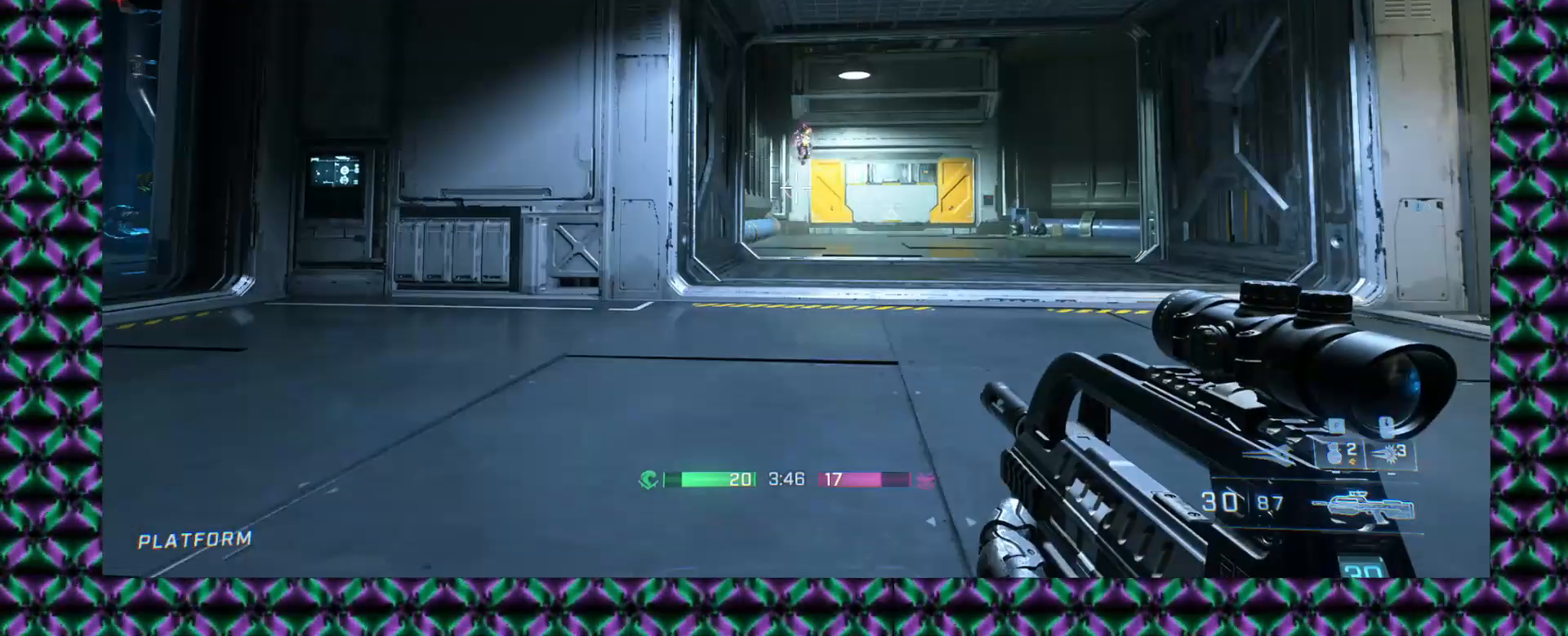
{"buttons": [], "left_stick": "up", "events": []}
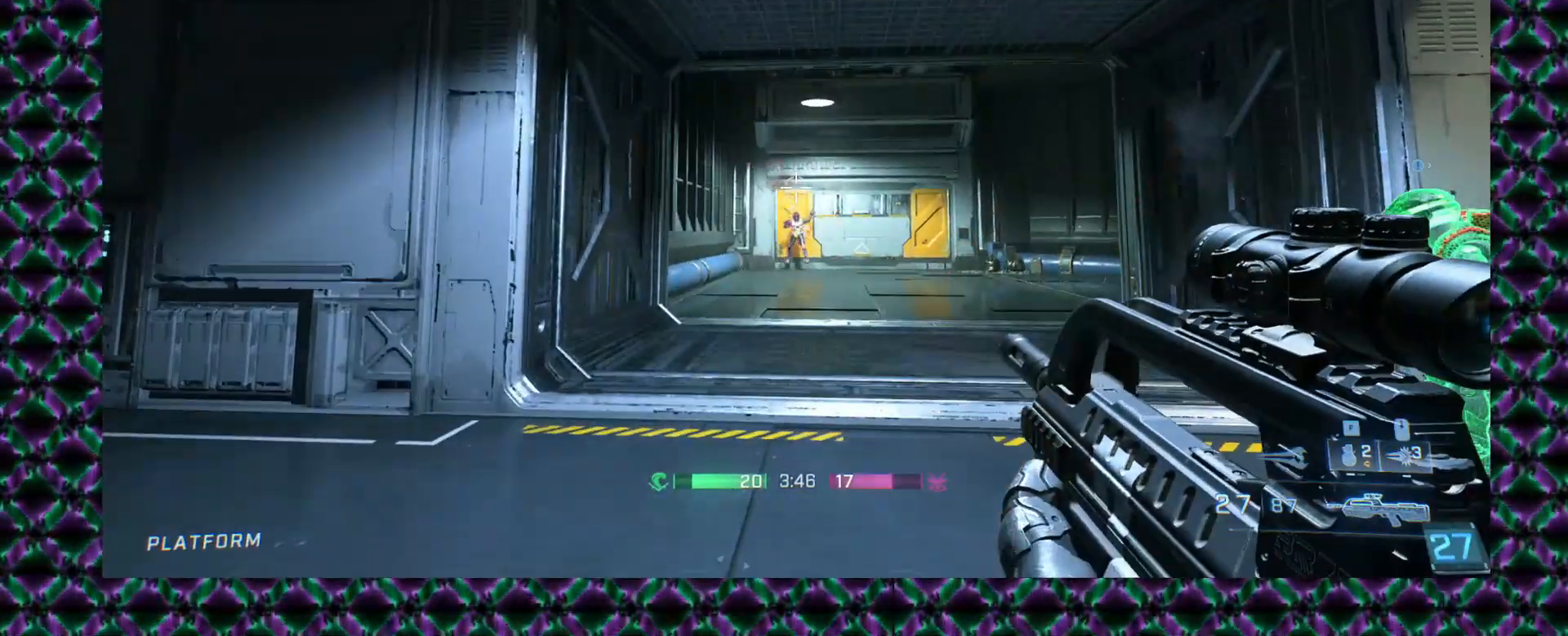
{"buttons": [], "left_stick": "up", "events": []}
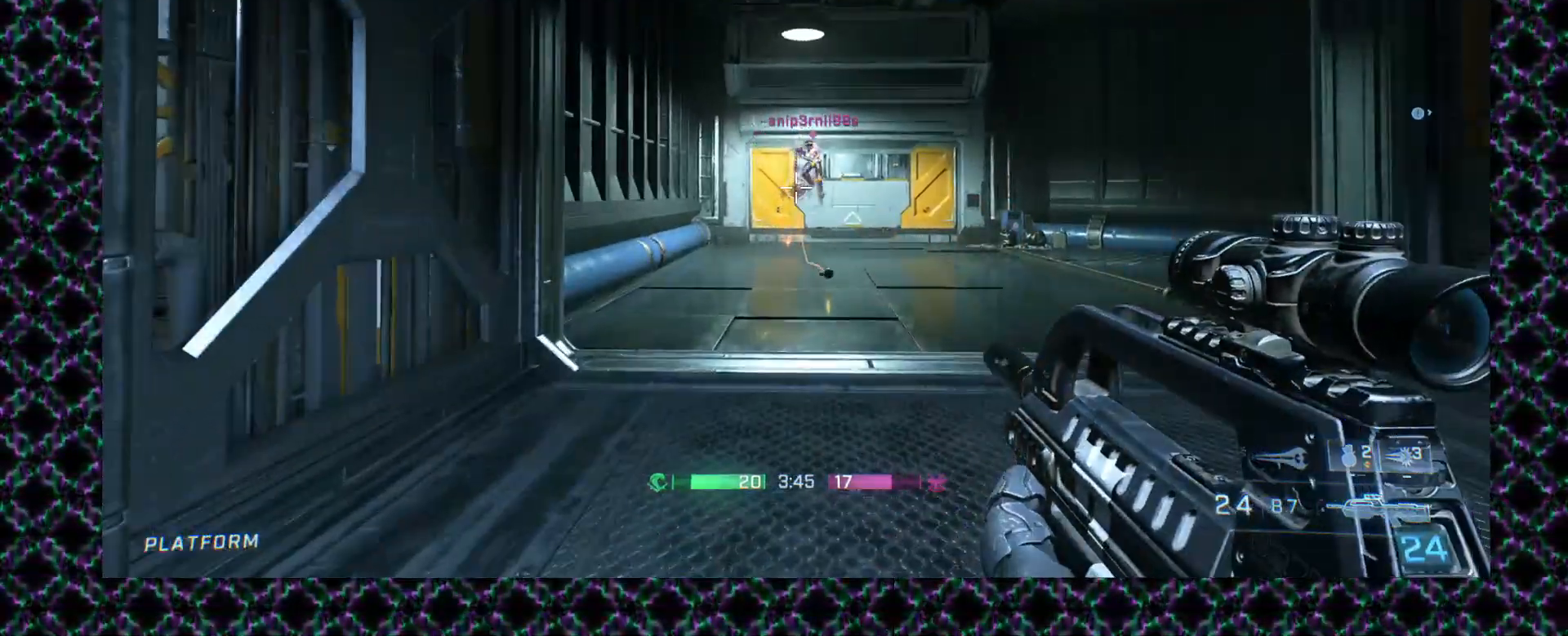
{"buttons": [], "left_stick": "up-left", "events": [[350, "left_stick", "up-left"]]}
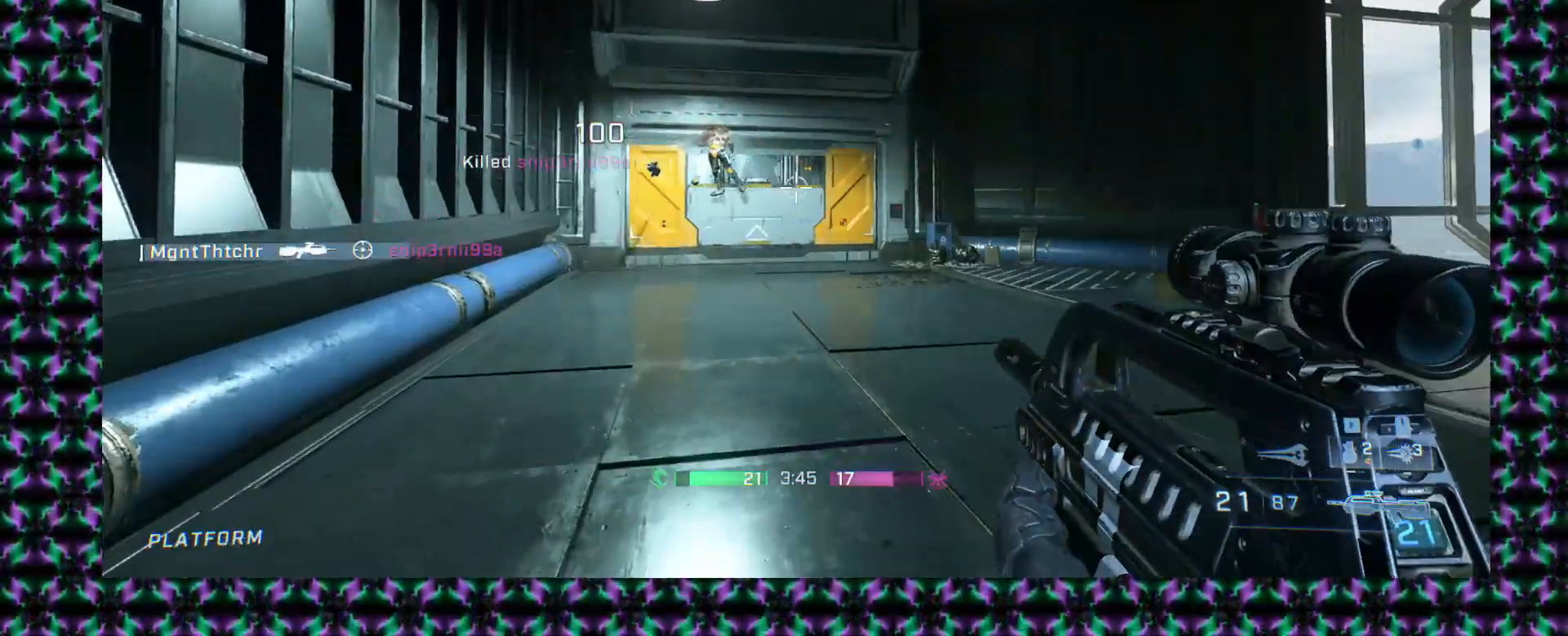
{"buttons": [], "left_stick": "up-left"}
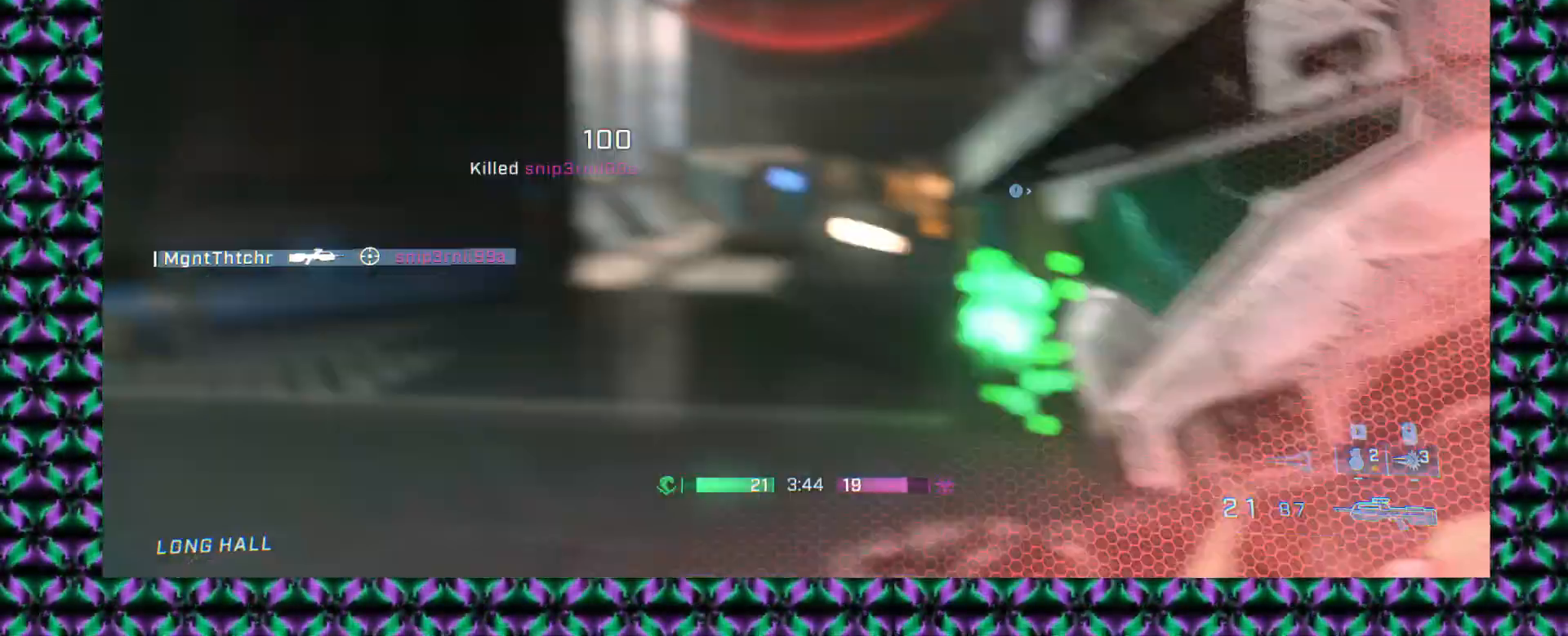
{"buttons": [], "left_stick": "center"}
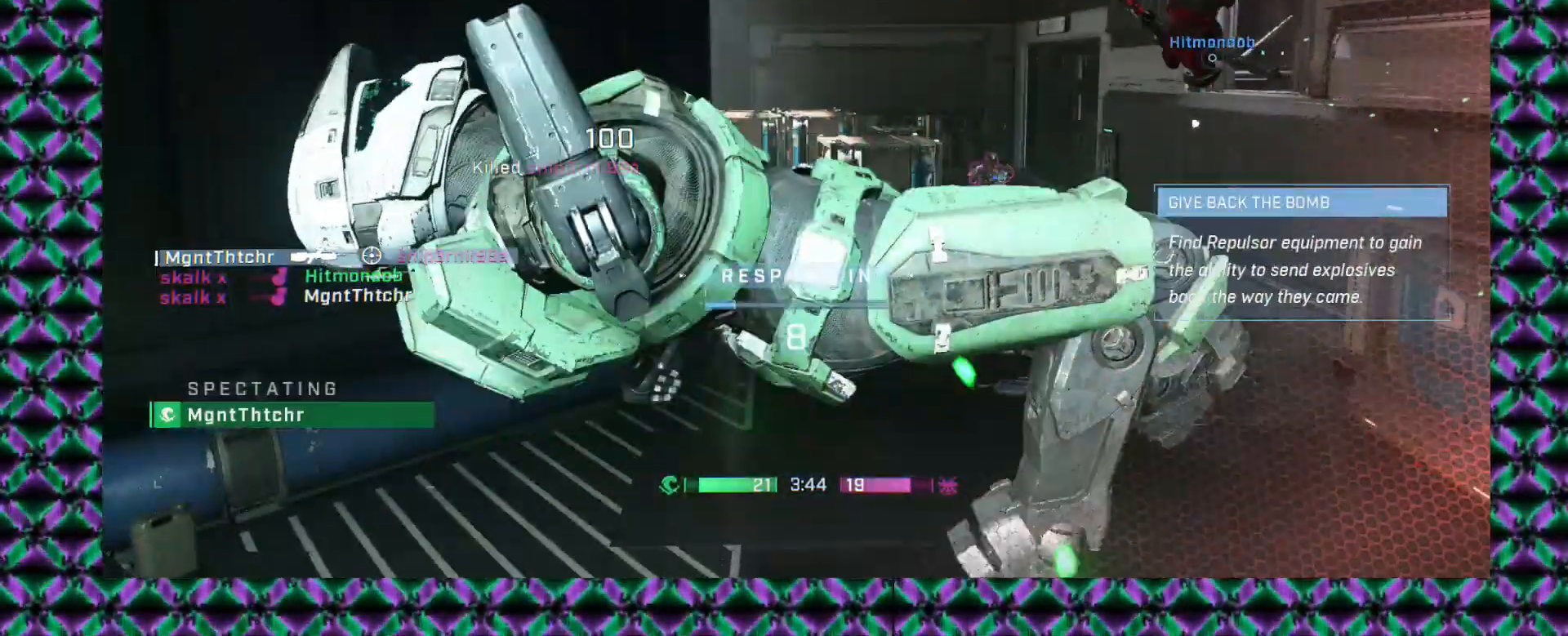
{"buttons": [], "left_stick": "center", "events": [[417, "left_stick", "left"], [467, "left_stick", "center"]]}